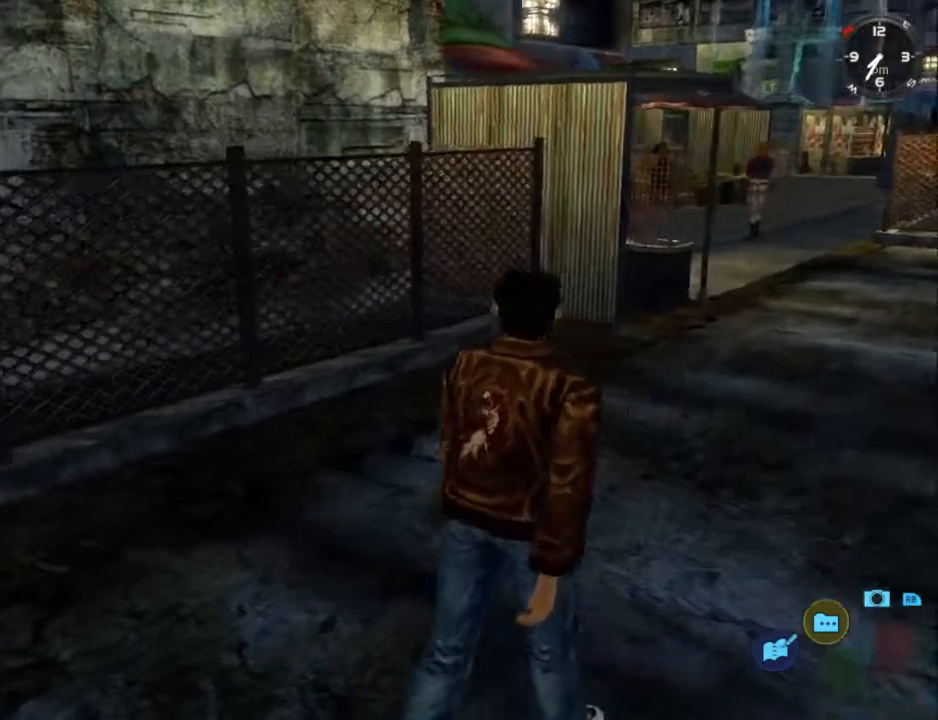
Gameplay with a controller (Xbox layout); each line is a JSON object with the inputs held at the frame after it. "events" lists button and stick changes between this image and that frame as [ms after this image, input, new state], when the widget could be followed in between. Not read: SHARE.
{"buttons": ["DPAD_UP"], "left_stick": "center", "right_stick": "down-left", "events": []}
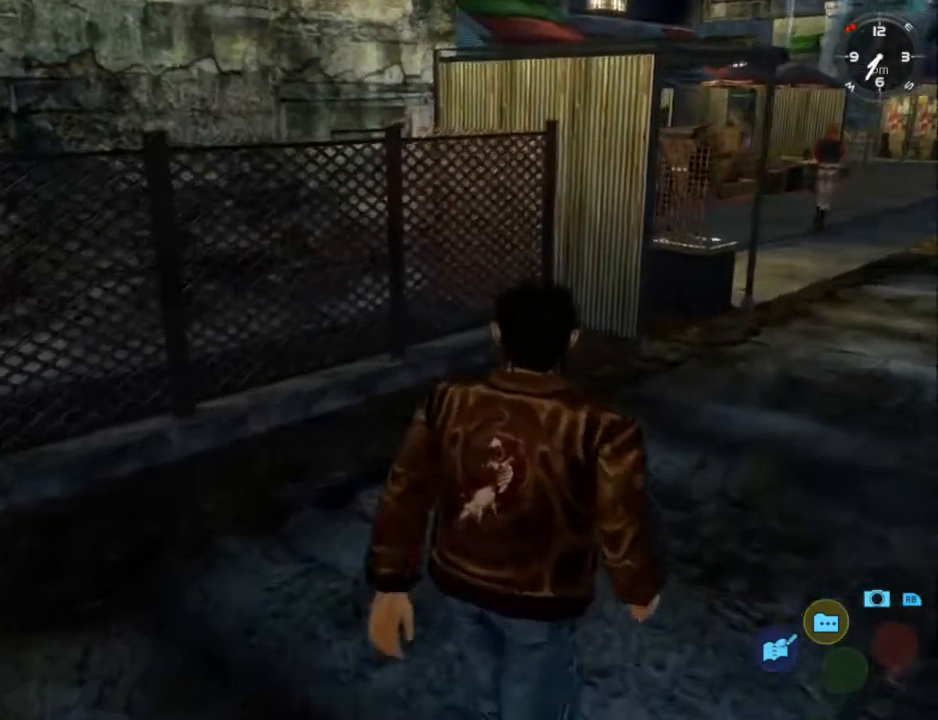
{"buttons": ["DPAD_UP"], "left_stick": "center", "right_stick": "down-left", "events": []}
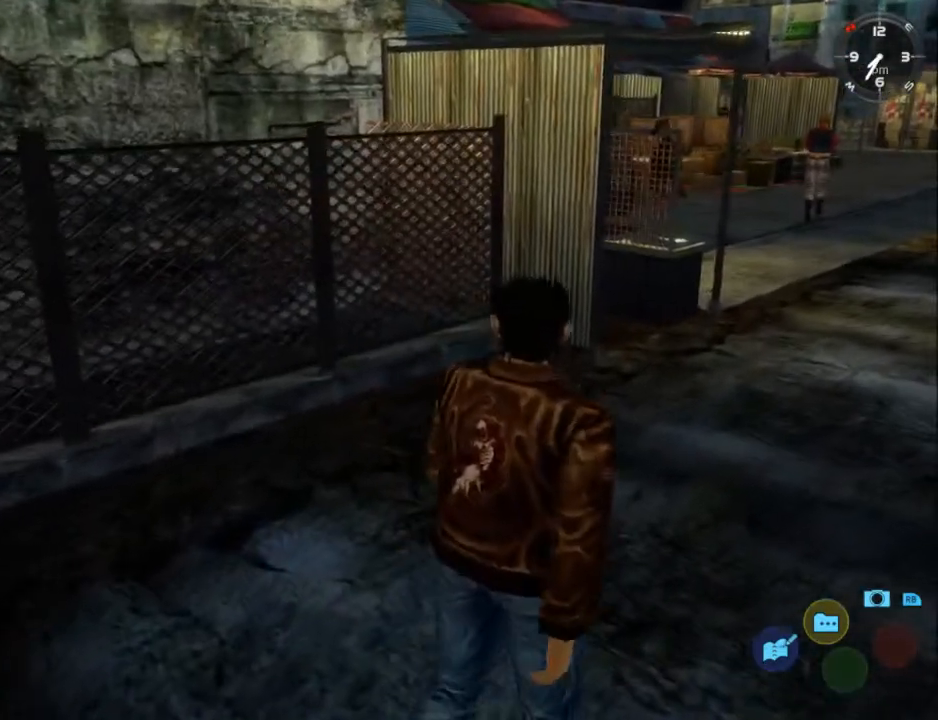
{"buttons": ["DPAD_UP"], "left_stick": "center", "right_stick": "down-left", "events": []}
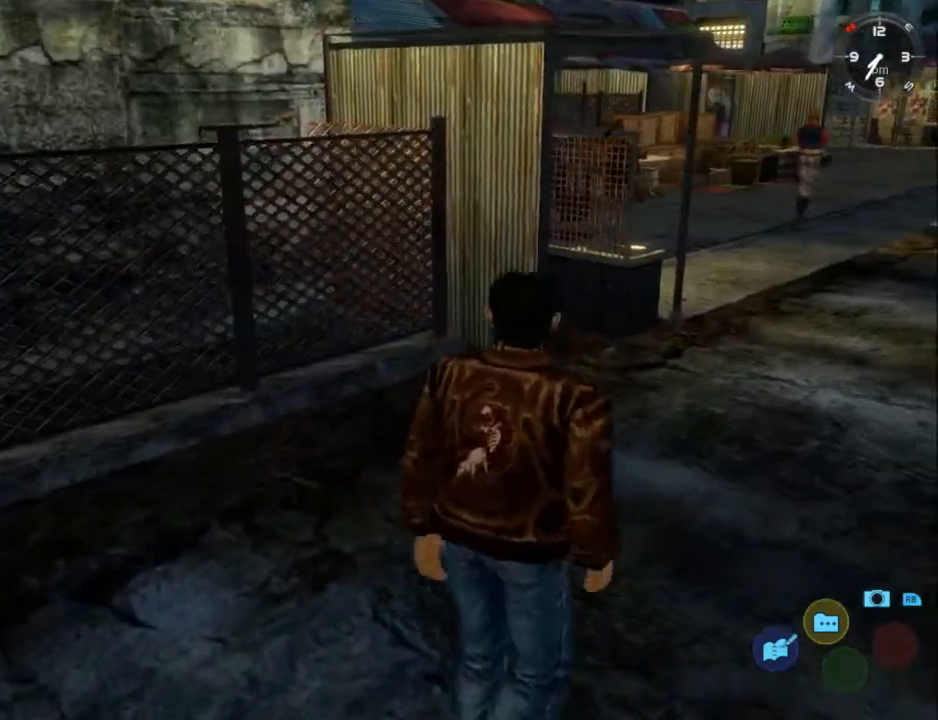
{"buttons": ["DPAD_UP", "DPAD_LEFT"], "left_stick": "center", "right_stick": "down-left", "events": [[433, "DPAD_LEFT", "down"]]}
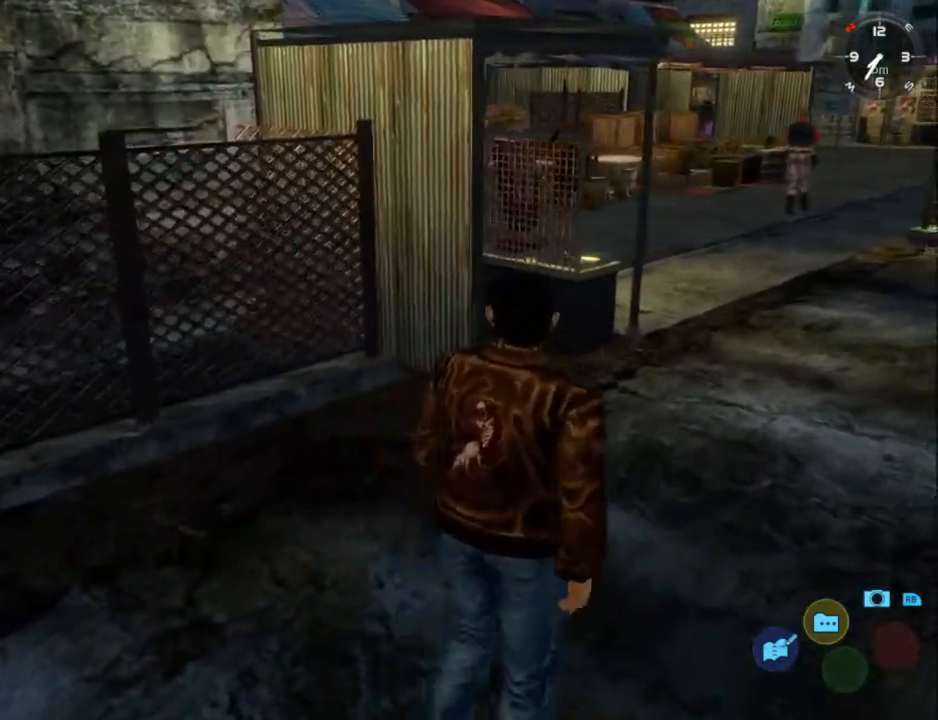
{"buttons": ["DPAD_UP"], "left_stick": "center", "right_stick": "down-left", "events": [[67, "DPAD_LEFT", "up"], [400, "DPAD_LEFT", "down"], [467, "DPAD_LEFT", "up"]]}
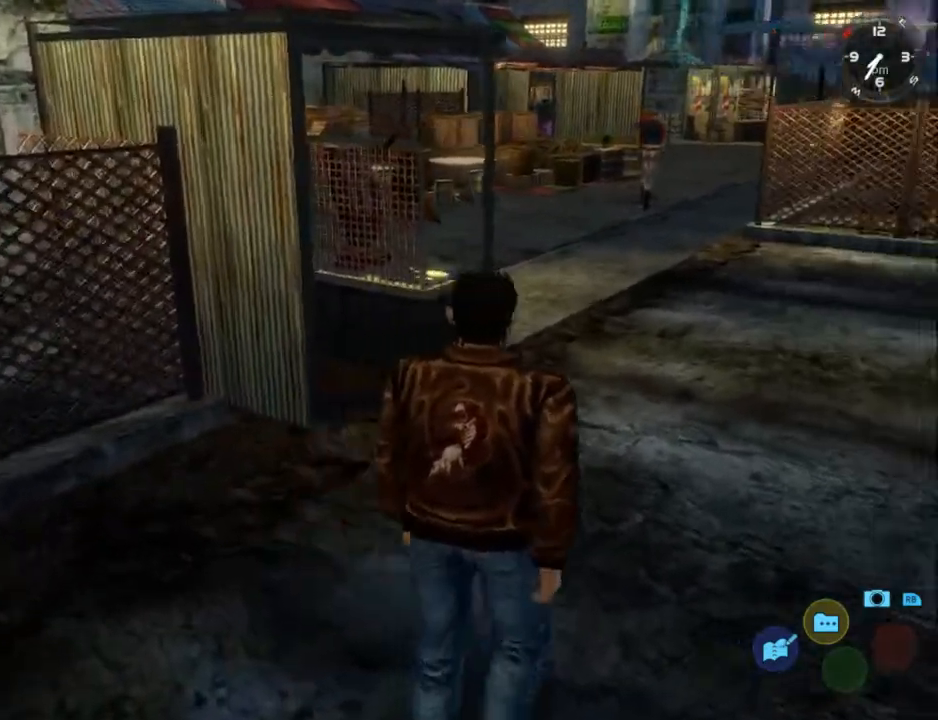
{"buttons": ["DPAD_UP"], "left_stick": "center", "right_stick": "down-left", "events": [[33, "right_stick", "down"], [200, "DPAD_LEFT", "down"], [333, "DPAD_LEFT", "up"], [400, "right_stick", "down-left"]]}
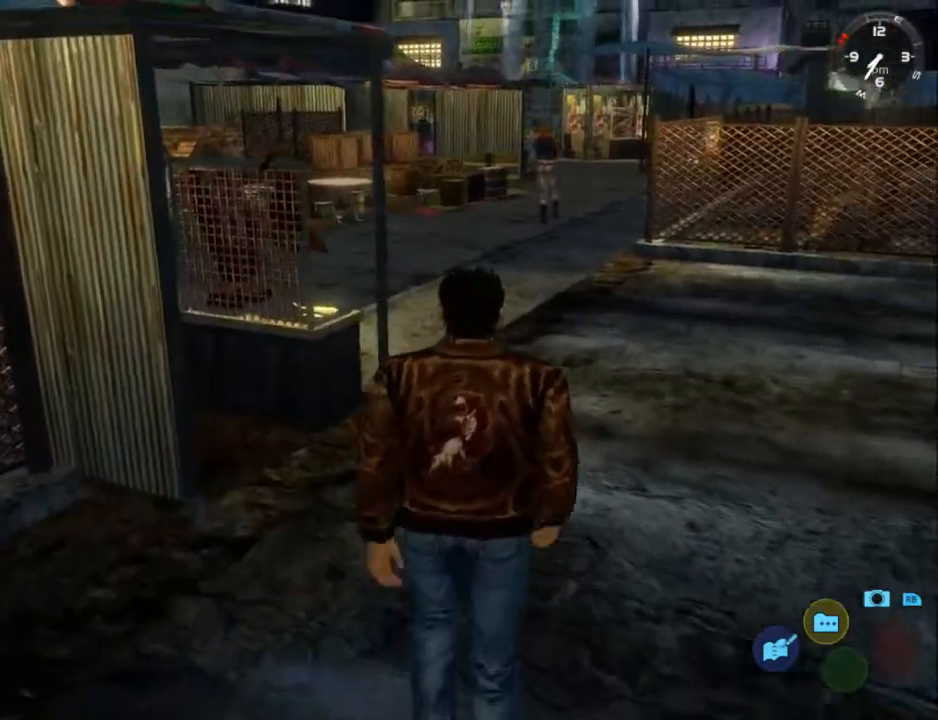
{"buttons": ["DPAD_UP"], "left_stick": "center", "right_stick": "down-left", "events": []}
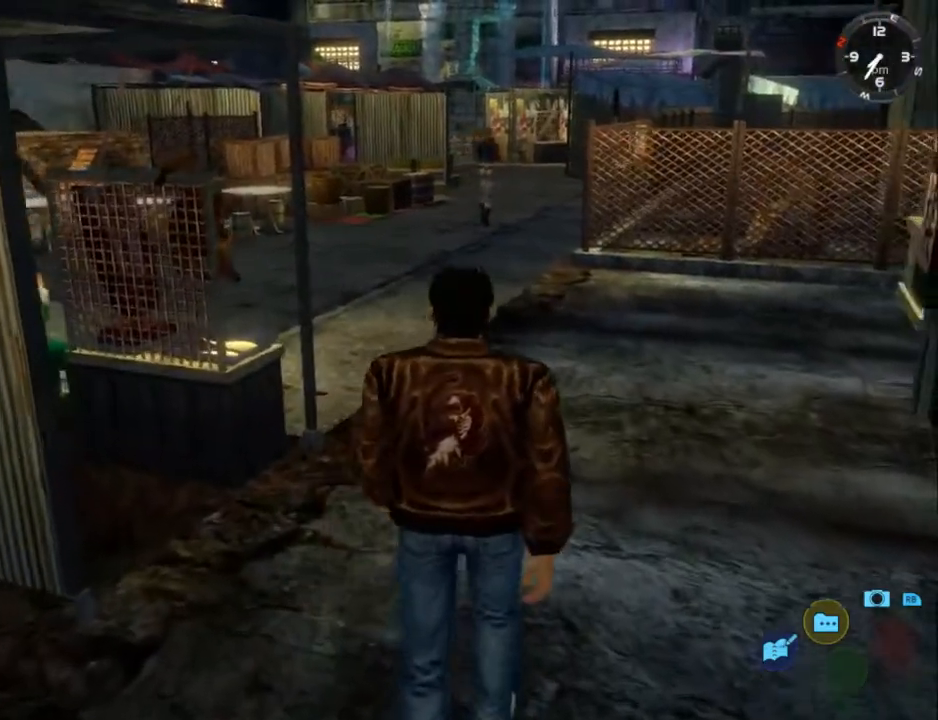
{"buttons": ["DPAD_UP"], "left_stick": "center", "right_stick": "down-left", "events": []}
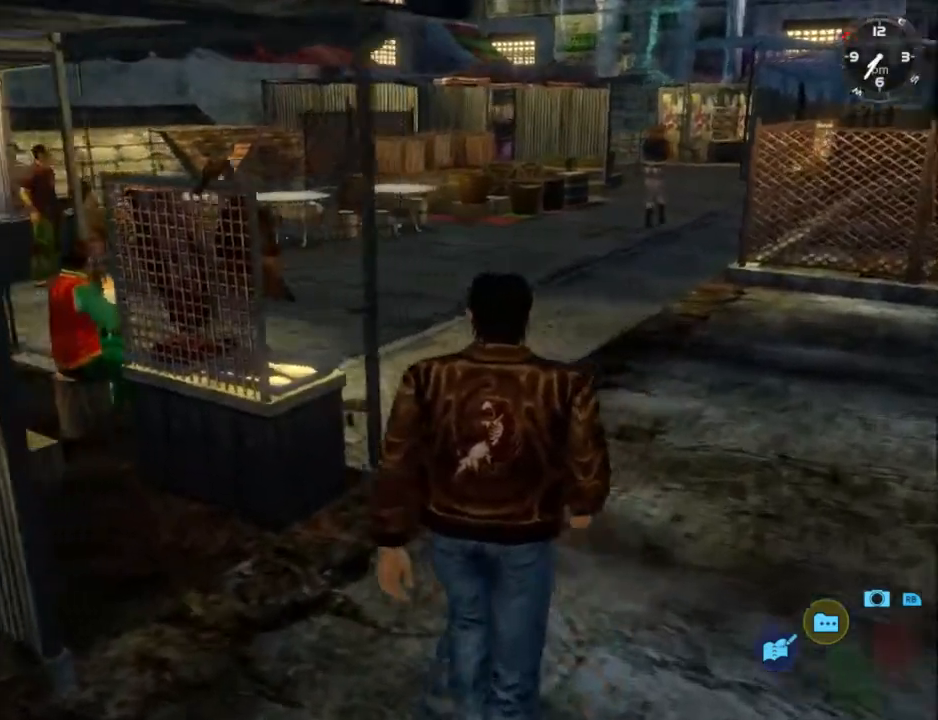
{"buttons": ["DPAD_UP"], "left_stick": "center", "right_stick": "center", "events": [[400, "right_stick", "center"]]}
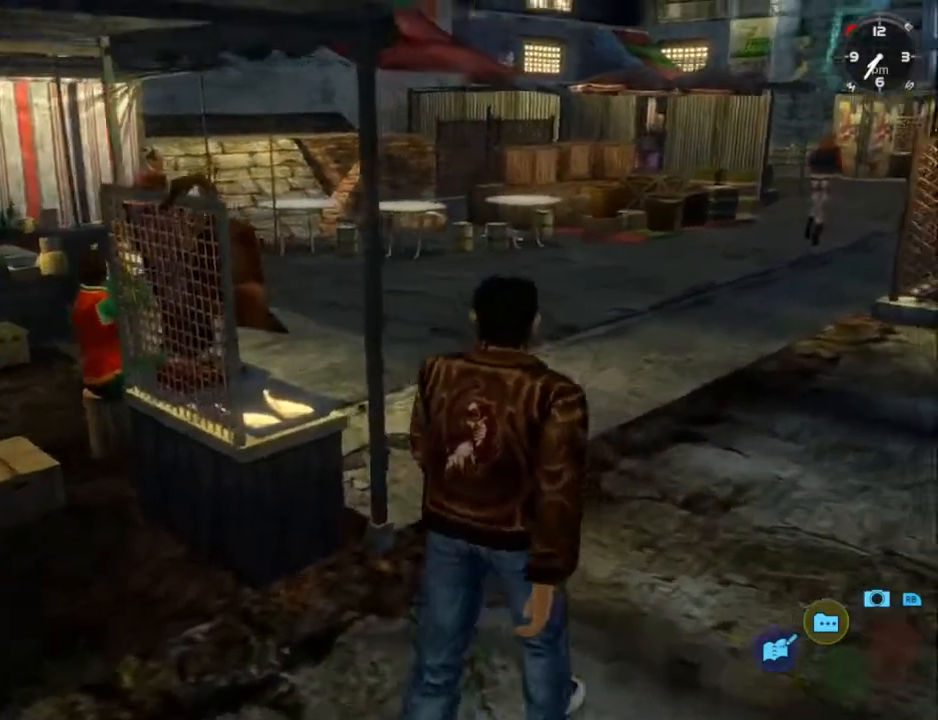
{"buttons": ["DPAD_UP"], "left_stick": "center", "right_stick": "down", "events": [[200, "DPAD_LEFT", "down"], [300, "right_stick", "down"], [367, "DPAD_LEFT", "up"]]}
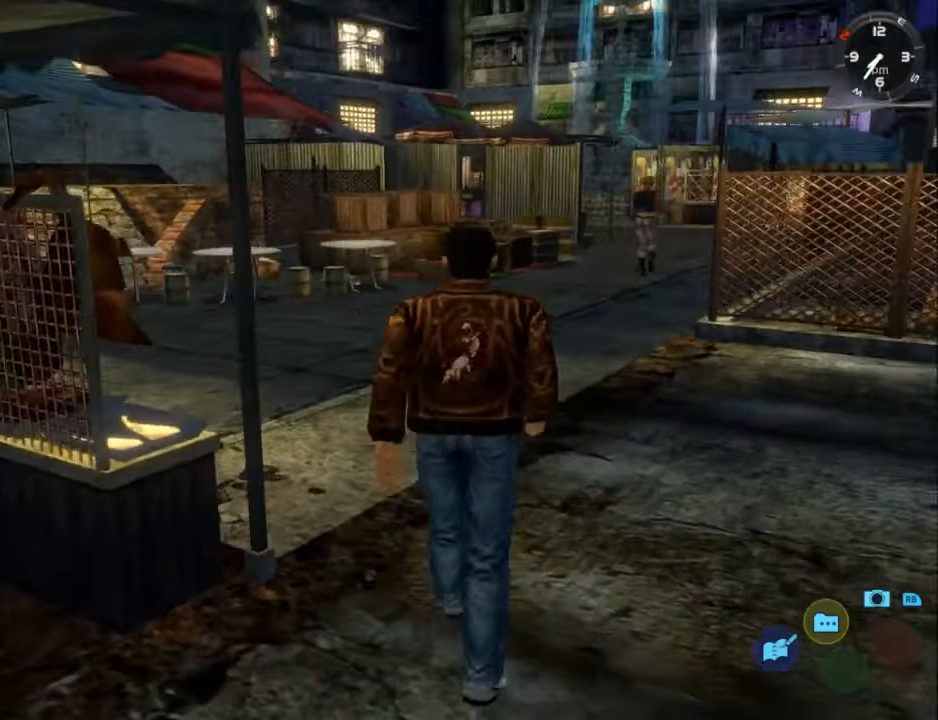
{"buttons": ["DPAD_UP"], "left_stick": "center", "right_stick": "down", "events": []}
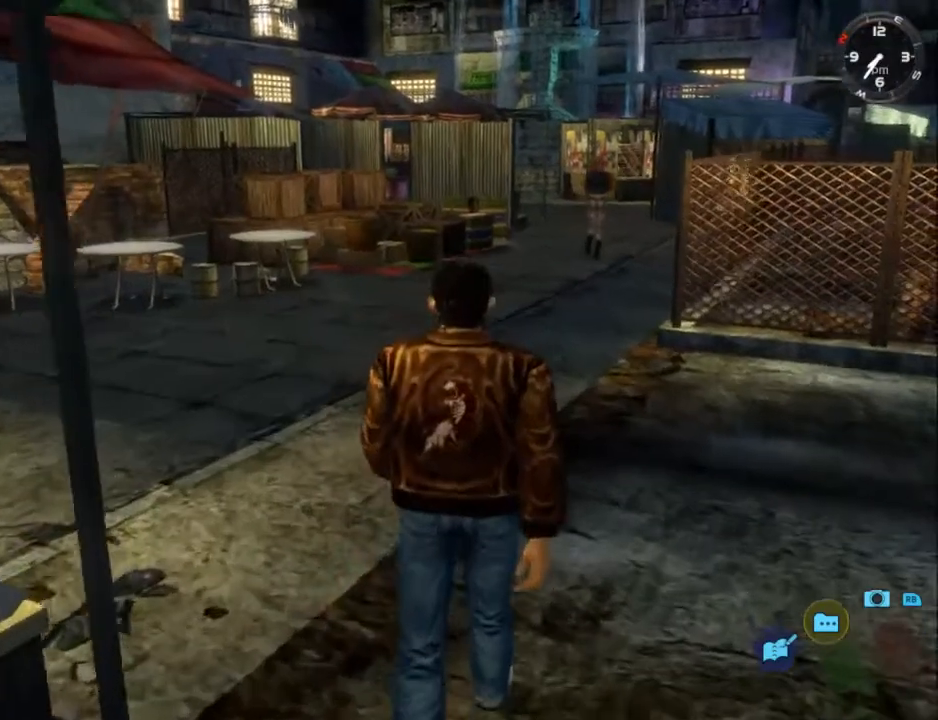
{"buttons": ["DPAD_UP"], "left_stick": "center", "right_stick": "down", "events": []}
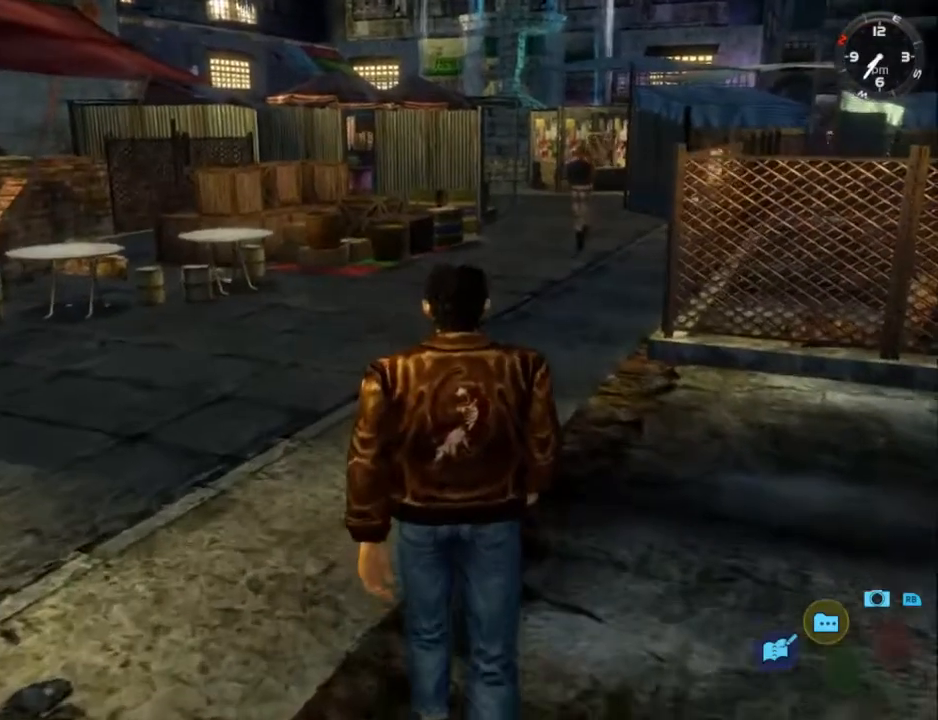
{"buttons": ["DPAD_UP"], "left_stick": "center", "right_stick": "down", "events": []}
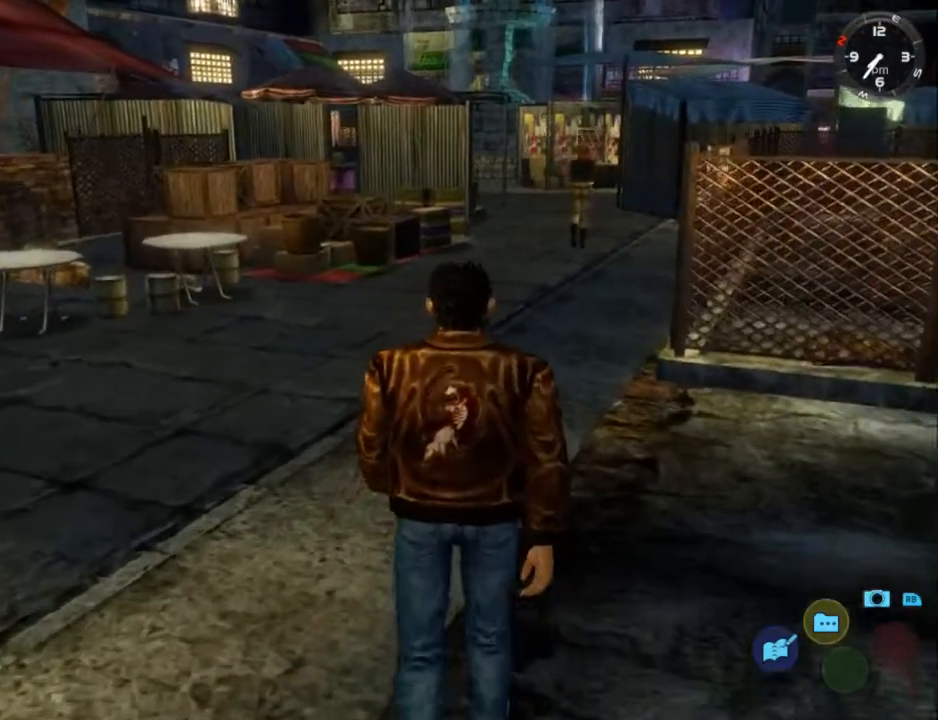
{"buttons": ["DPAD_UP"], "left_stick": "center", "right_stick": "down", "events": []}
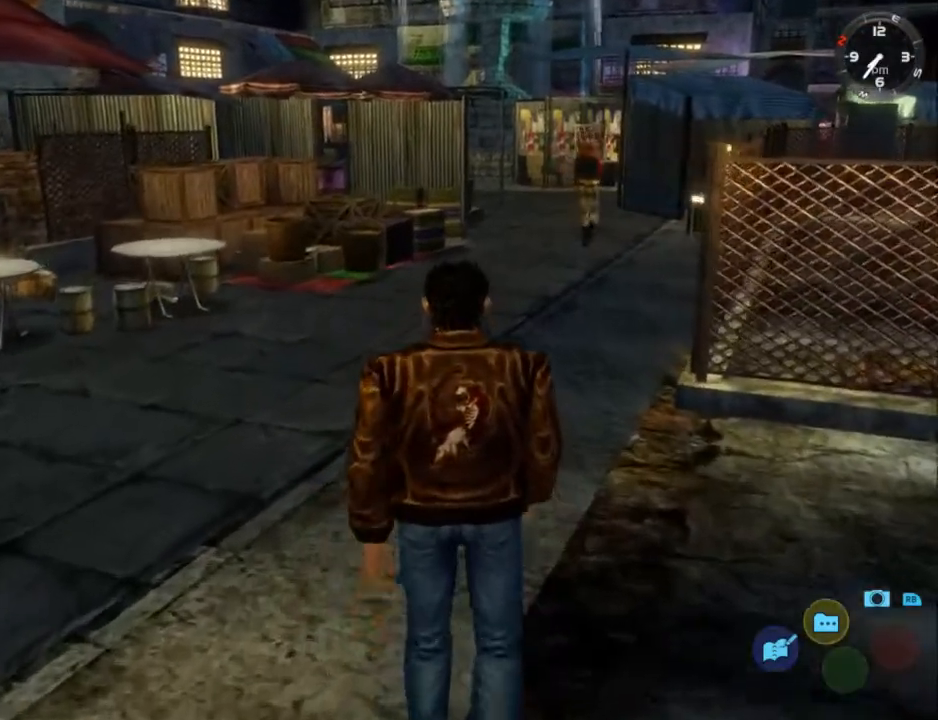
{"buttons": ["DPAD_UP"], "left_stick": "center", "right_stick": "down", "events": []}
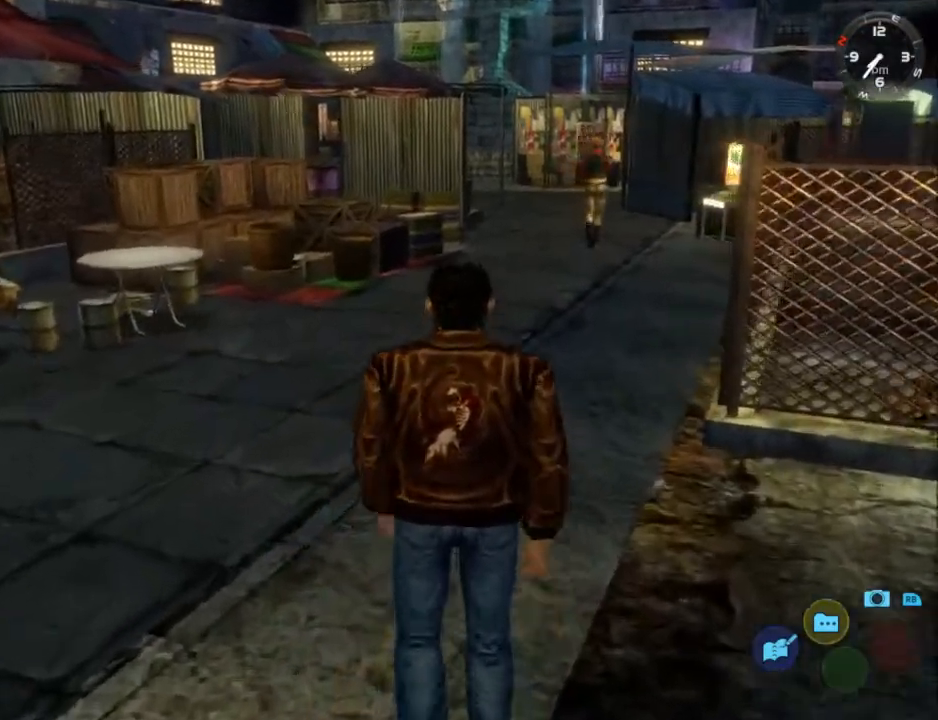
{"buttons": ["DPAD_UP"], "left_stick": "center", "right_stick": "down", "events": []}
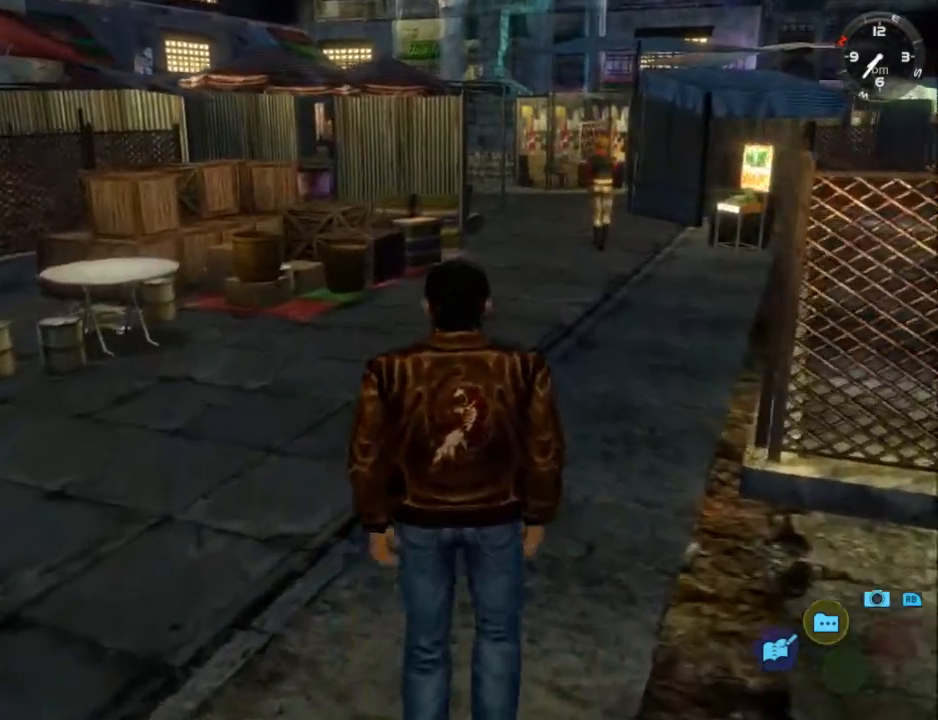
{"buttons": ["DPAD_UP"], "left_stick": "center", "right_stick": "down", "events": []}
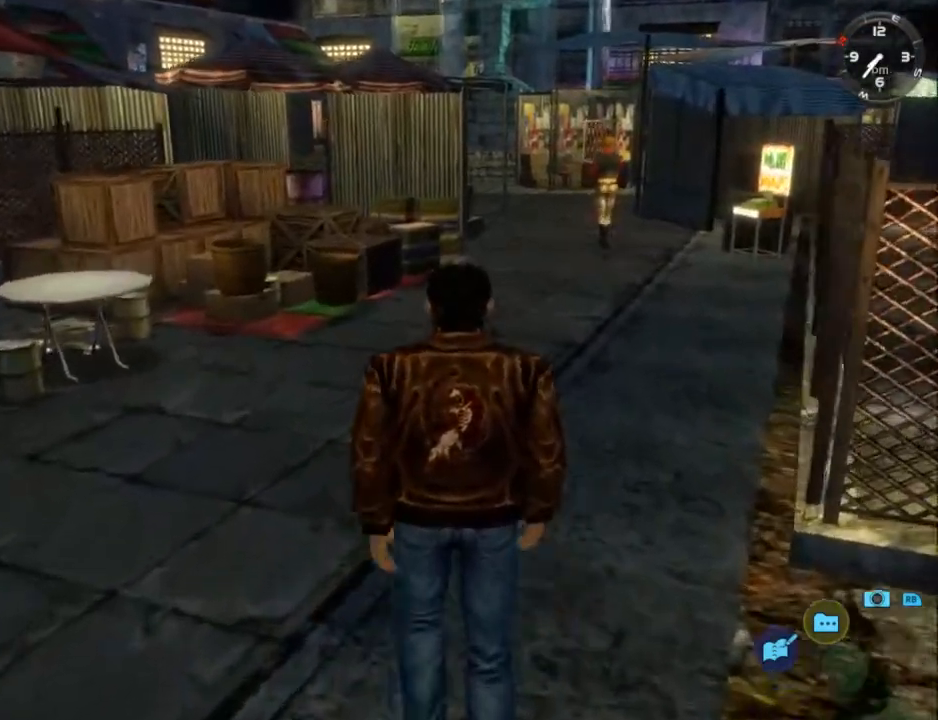
{"buttons": ["DPAD_UP"], "left_stick": "center", "right_stick": "down", "events": []}
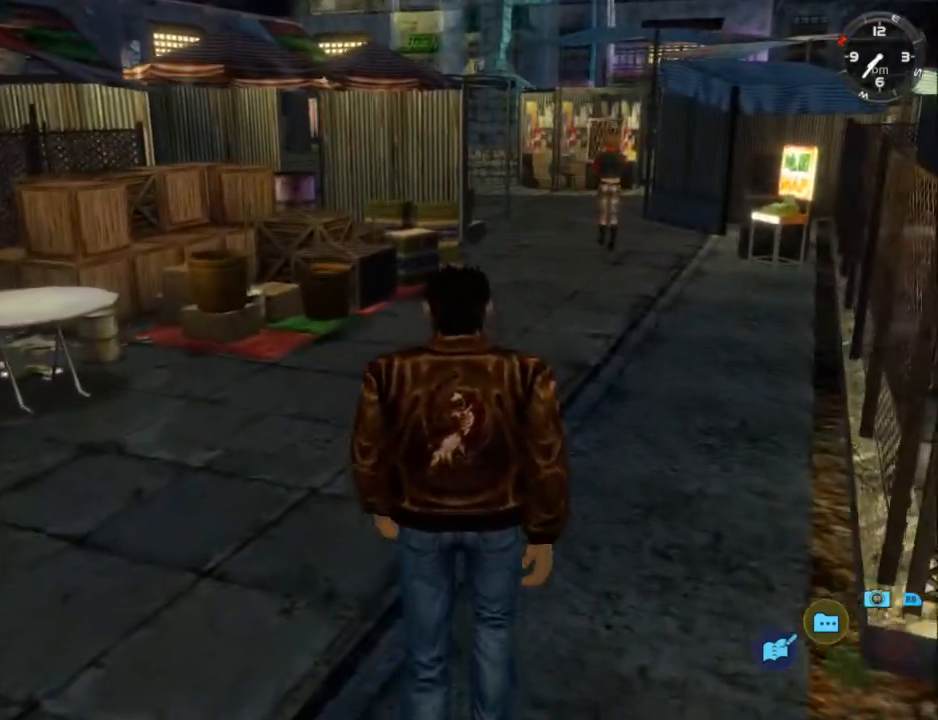
{"buttons": ["DPAD_UP"], "left_stick": "center", "right_stick": "down", "events": [[100, "DPAD_RIGHT", "down"], [200, "DPAD_RIGHT", "up"]]}
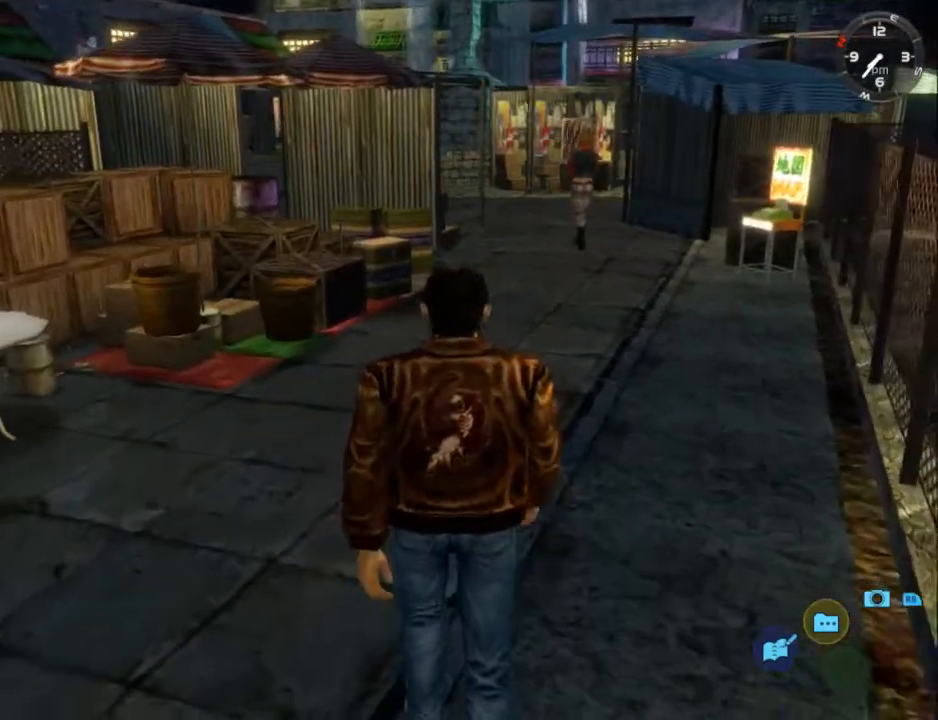
{"buttons": ["DPAD_UP"], "left_stick": "center", "right_stick": "down", "events": [[333, "DPAD_RIGHT", "down"], [433, "DPAD_RIGHT", "up"]]}
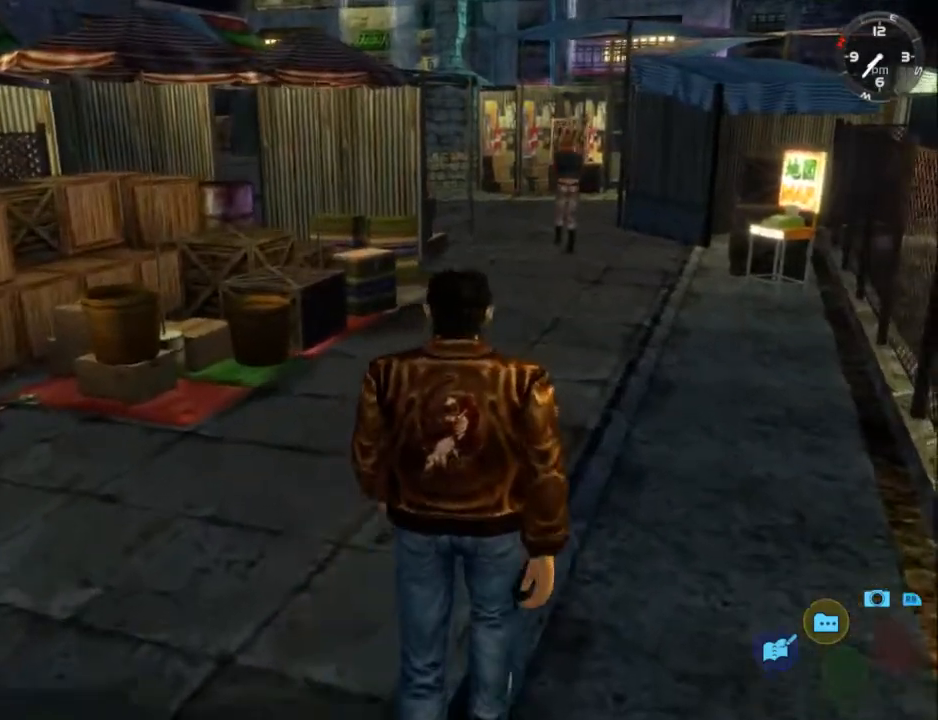
{"buttons": ["DPAD_UP", "DPAD_RIGHT"], "left_stick": "center", "right_stick": "down", "events": [[467, "DPAD_RIGHT", "down"]]}
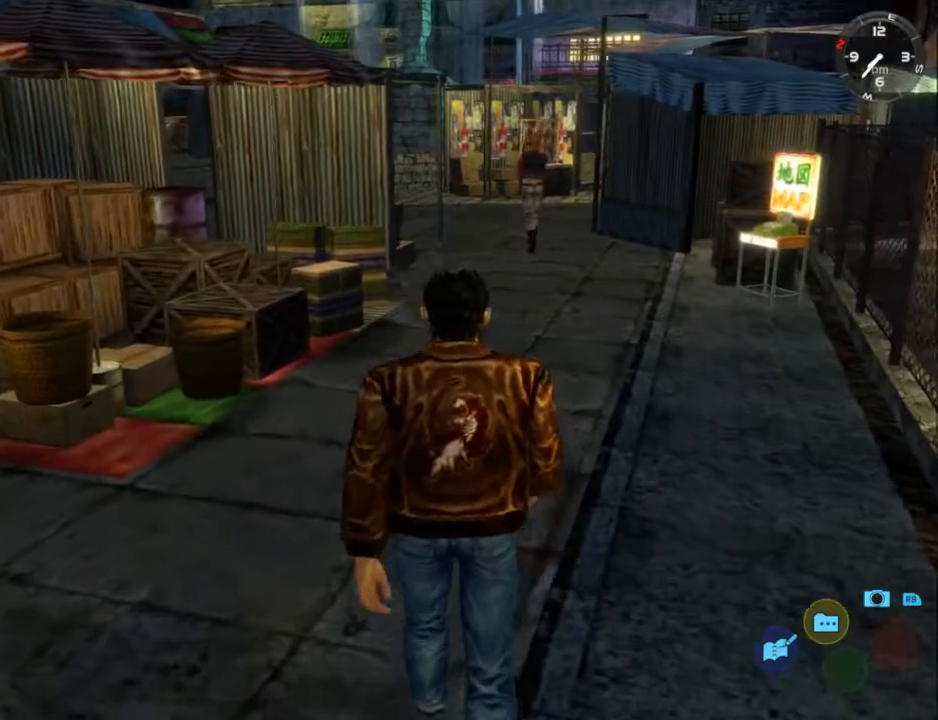
{"buttons": ["DPAD_UP"], "left_stick": "center", "right_stick": "down", "events": [[67, "DPAD_RIGHT", "up"]]}
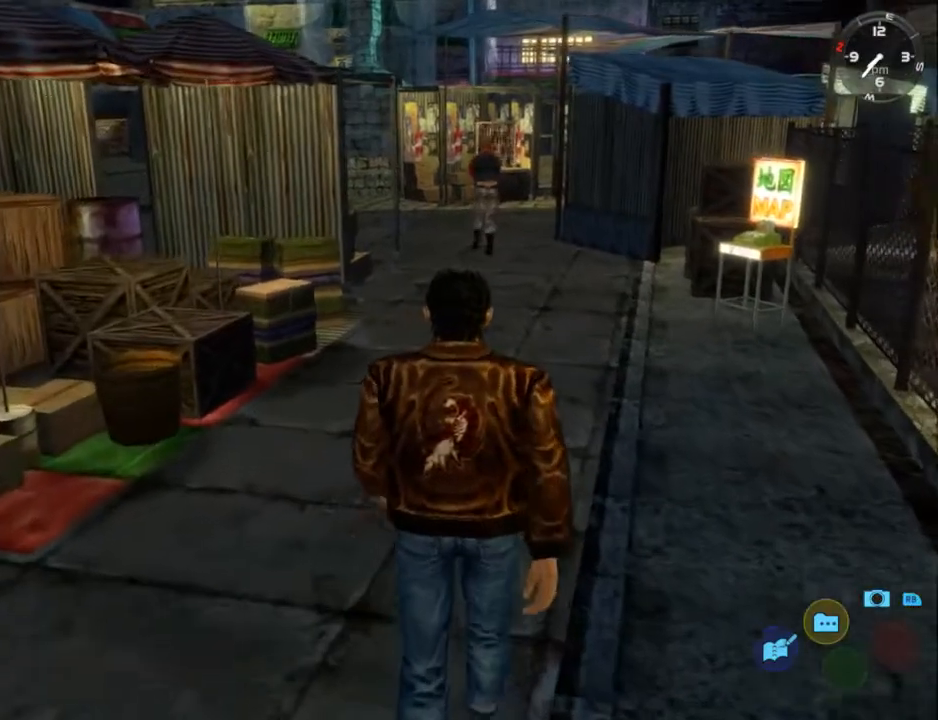
{"buttons": ["DPAD_UP"], "left_stick": "center", "right_stick": "down", "events": []}
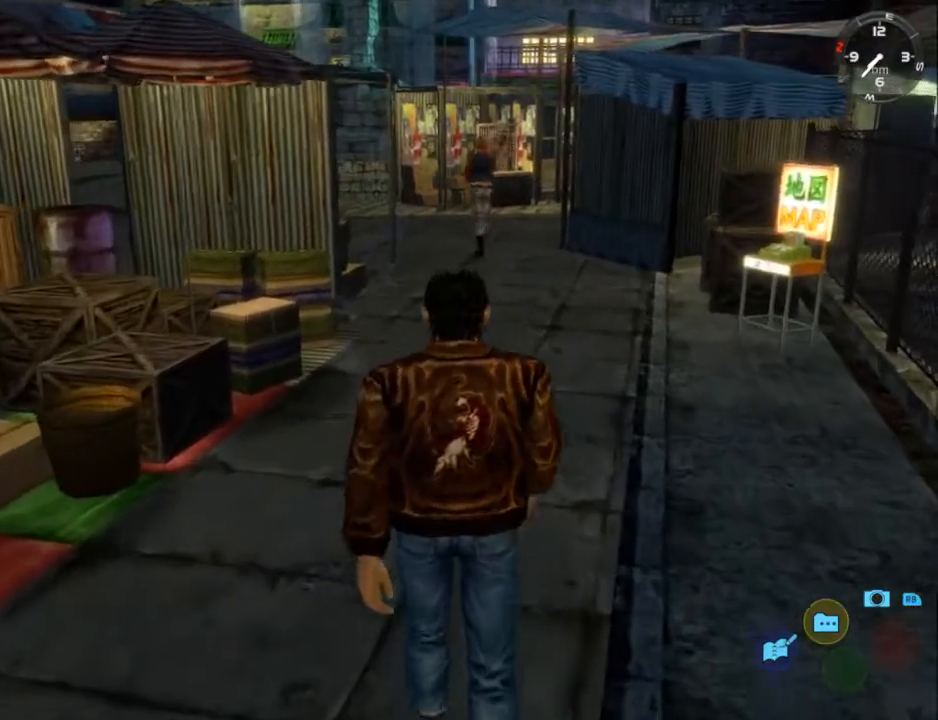
{"buttons": ["DPAD_UP"], "left_stick": "center", "right_stick": "down", "events": []}
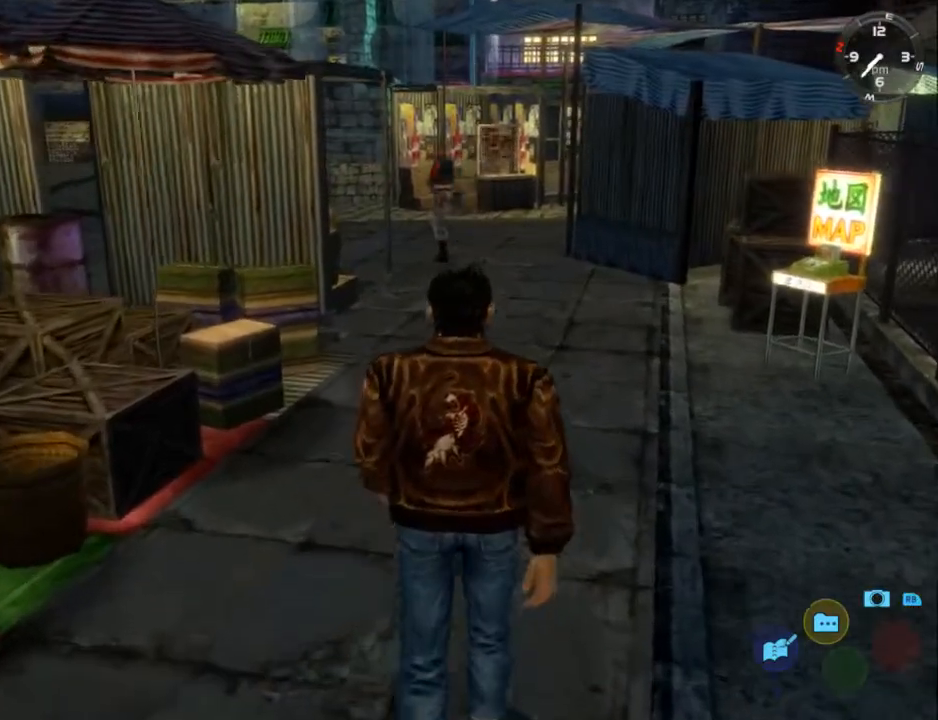
{"buttons": [], "left_stick": "center", "right_stick": "down", "events": [[367, "DPAD_UP", "up"]]}